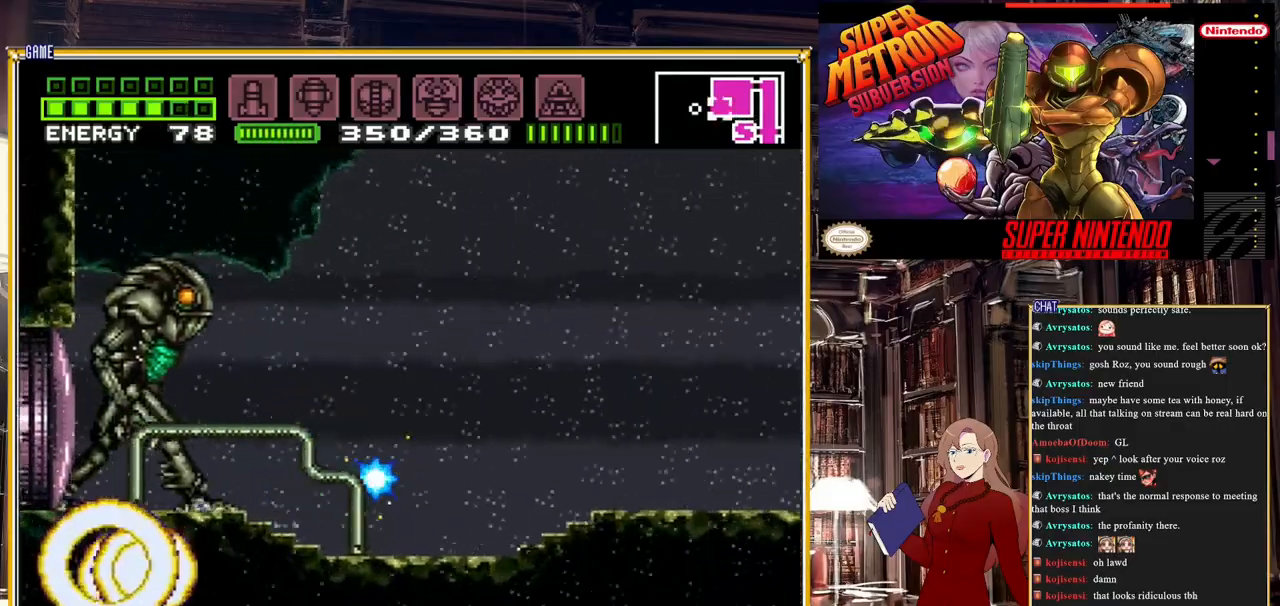
Gameplay with a controller (Nintendo layout); each line is a JSON object with the inputs held at the frame after it. "events" lists button and stick changes between this image and that frame as [ms after this image, input, new state], when the widget could be followed in between. Not read: L3 R3.
{"buttons": ["Y"], "events": [[150, "DPAD_RIGHT", "up"], [183, "DPAD_LEFT", "down"], [383, "DPAD_LEFT", "up"], [417, "Y", "up"], [500, "Y", "down"]]}
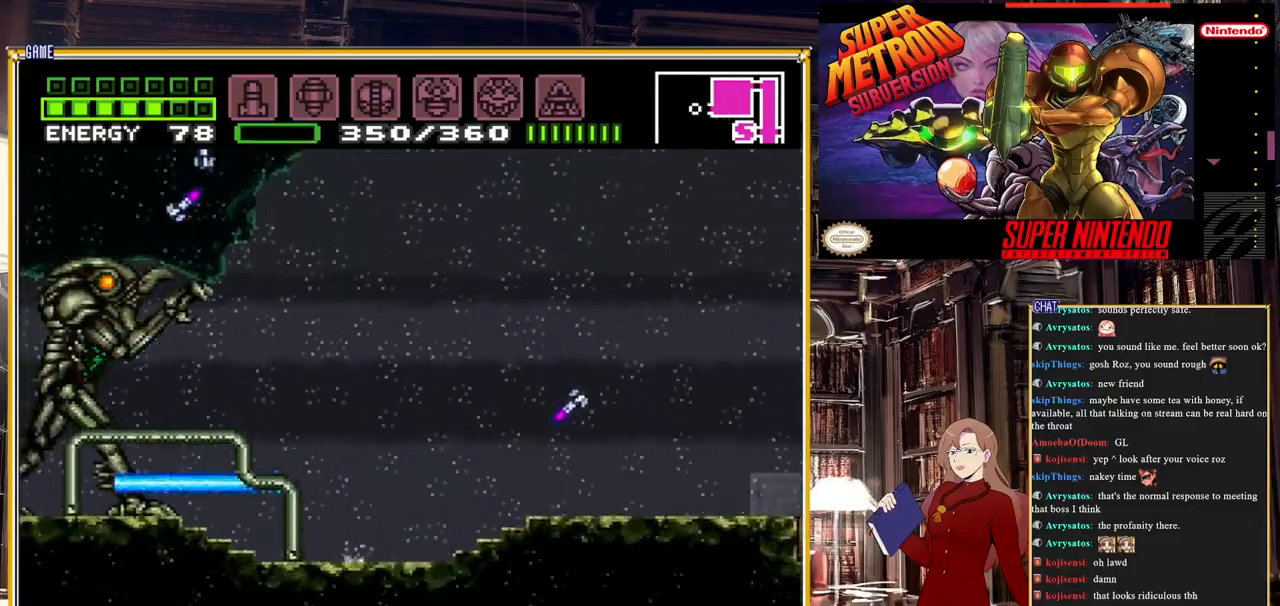
{"buttons": ["A", "Y", "DPAD_RIGHT"], "events": [[83, "DPAD_RIGHT", "down"], [417, "A", "down"]]}
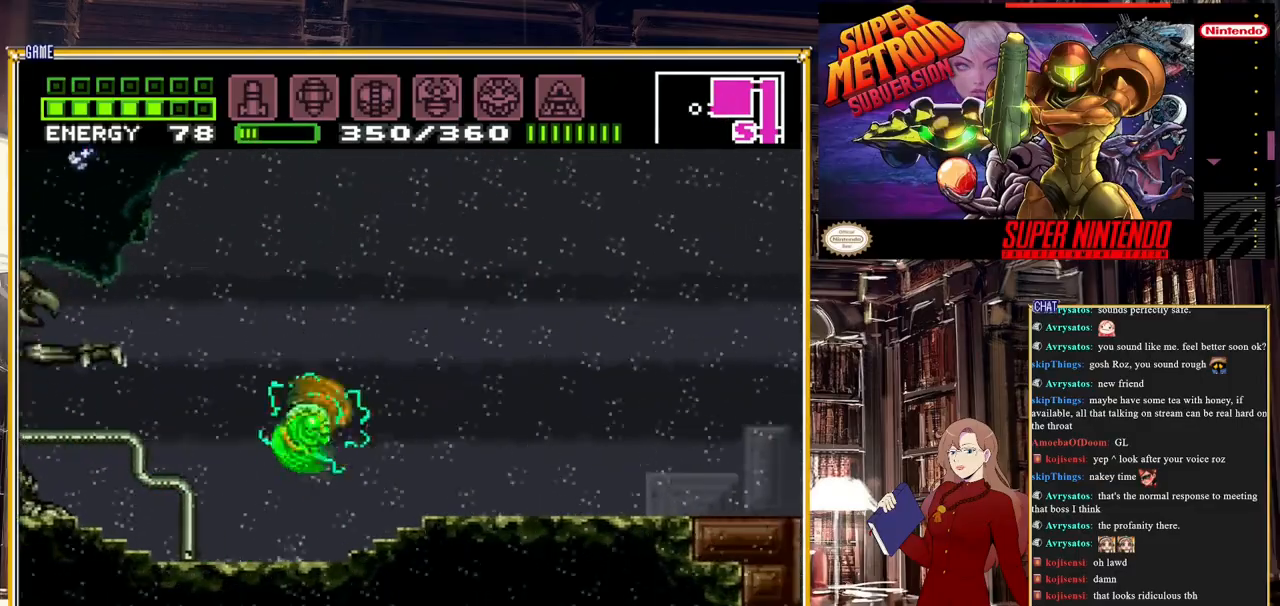
{"buttons": ["Y", "DPAD_LEFT"], "events": [[83, "A", "up"], [300, "DPAD_RIGHT", "up"], [383, "DPAD_LEFT", "down"]]}
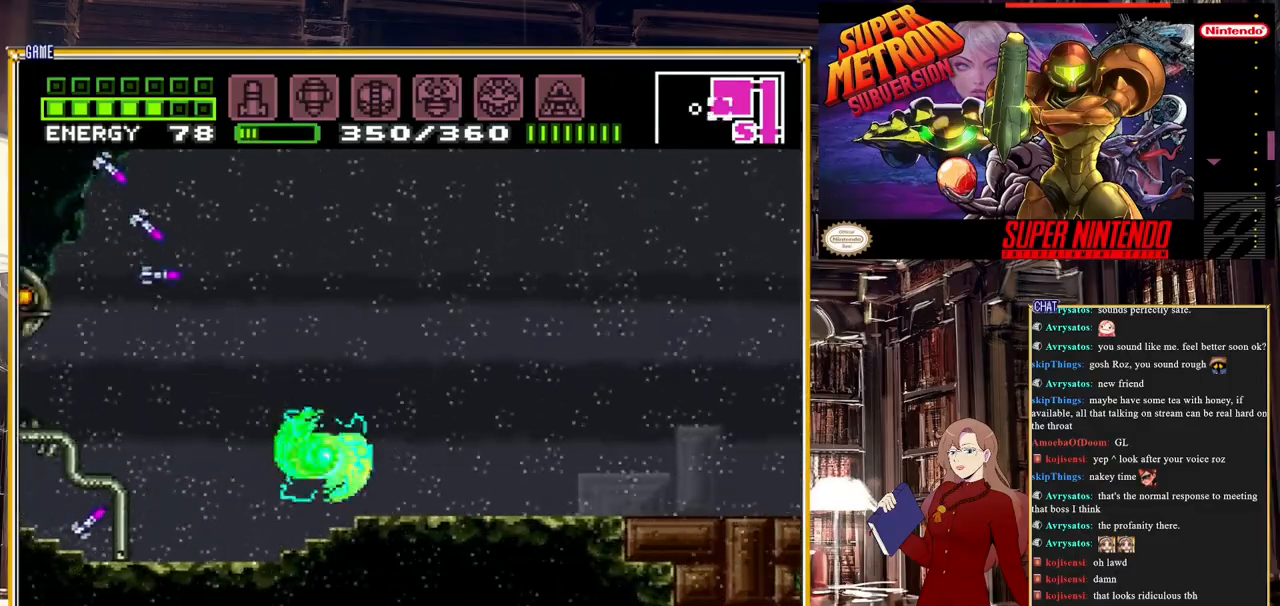
{"buttons": ["Y"], "events": [[83, "A", "down"], [283, "A", "up"], [417, "DPAD_LEFT", "up"]]}
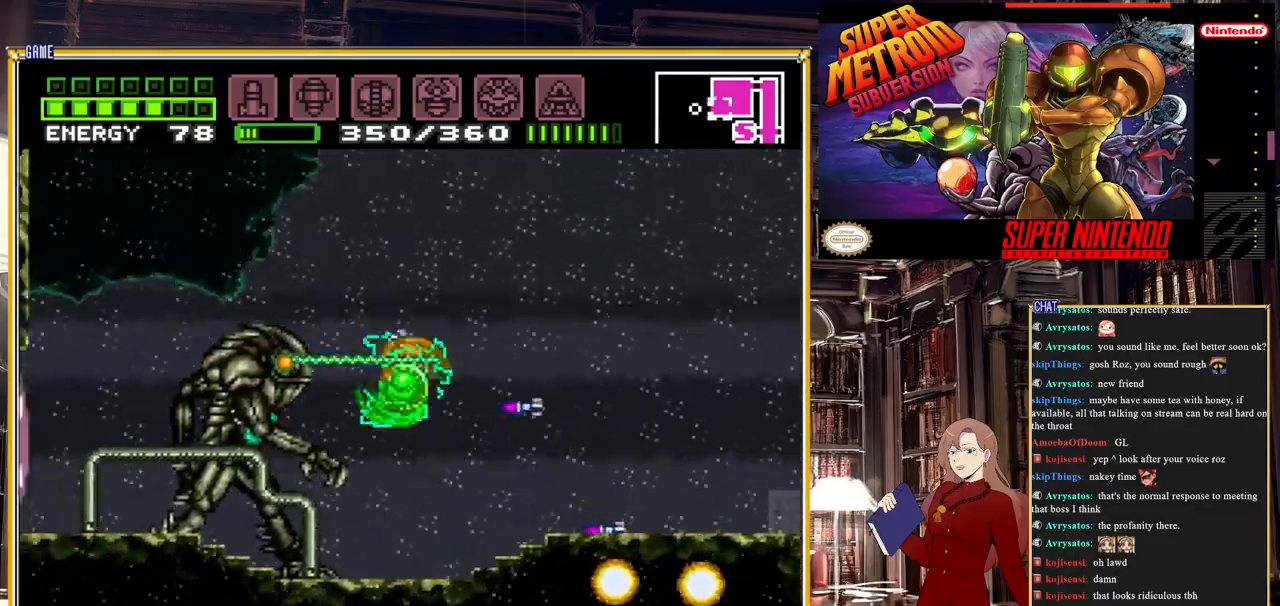
{"buttons": ["Y", "DPAD_RIGHT"], "events": [[83, "DPAD_RIGHT", "down"], [150, "DPAD_RIGHT", "up"], [150, "DPAD_UP", "down"], [317, "DPAD_RIGHT", "down"], [317, "DPAD_UP", "up"]]}
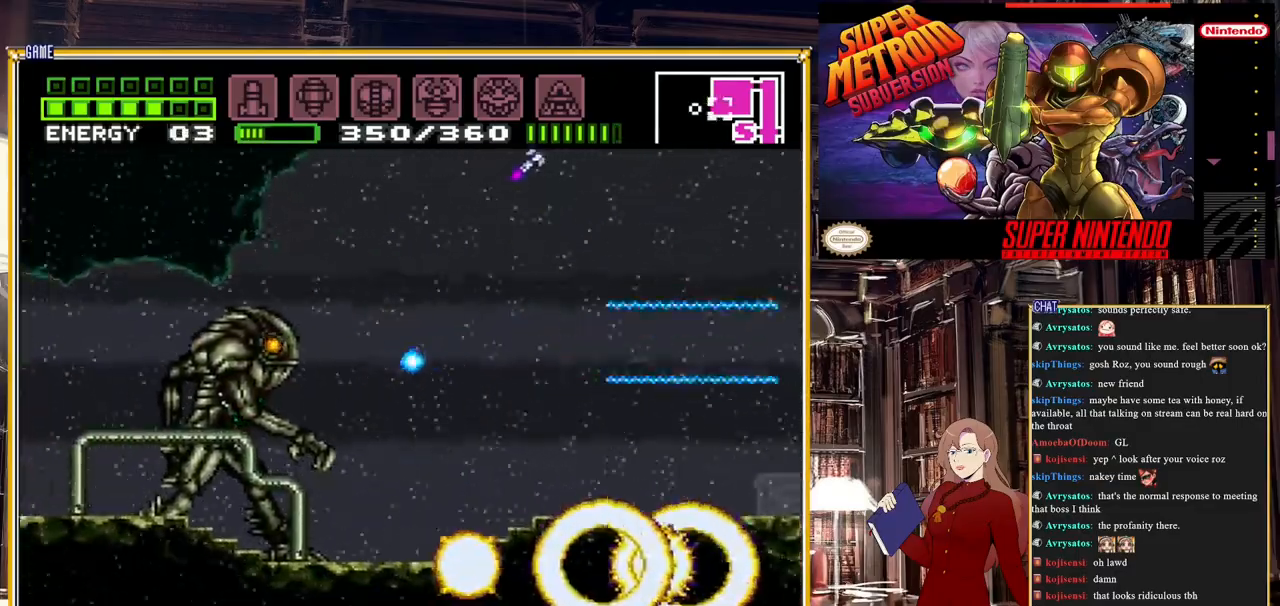
{"buttons": ["Y", "DPAD_LEFT"], "events": [[417, "DPAD_RIGHT", "up"], [500, "DPAD_LEFT", "down"]]}
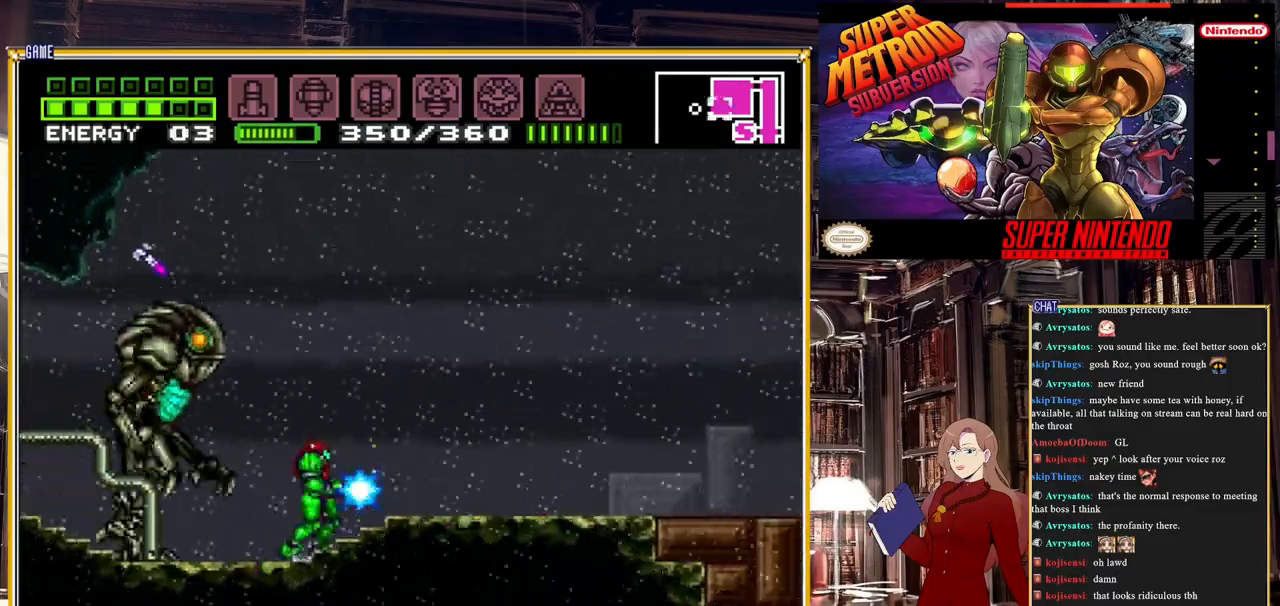
{"buttons": ["Y"], "events": [[183, "DPAD_LEFT", "up"]]}
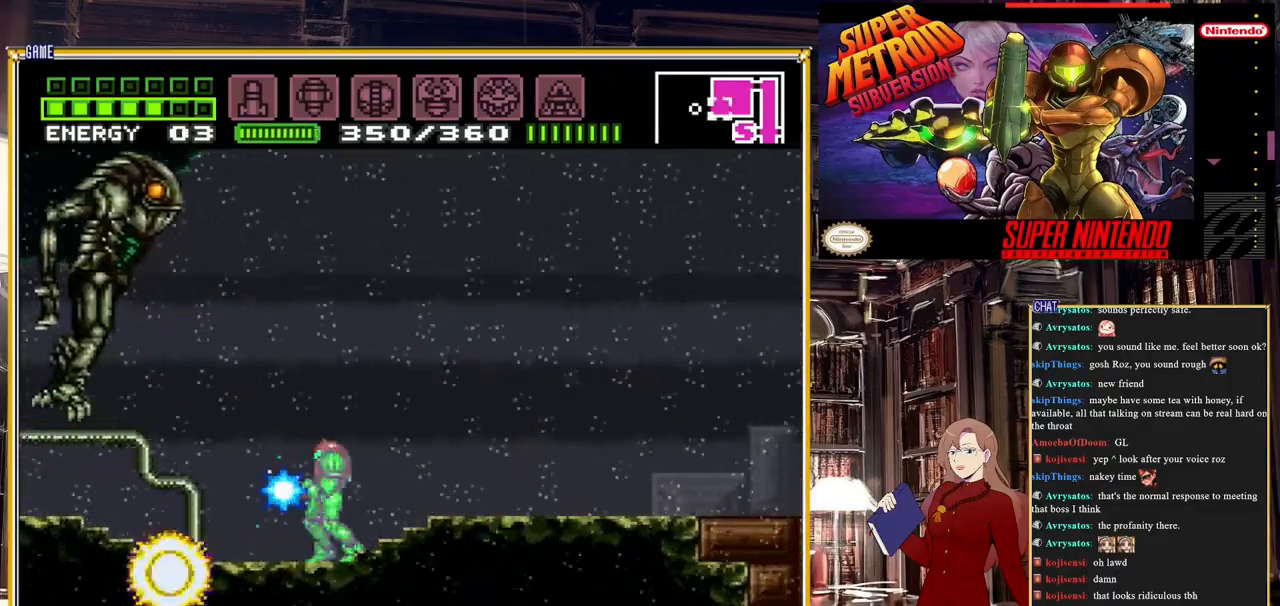
{"buttons": ["DPAD_LEFT"], "events": [[200, "A", "down"], [217, "DPAD_LEFT", "down"], [283, "A", "up"], [483, "Y", "up"]]}
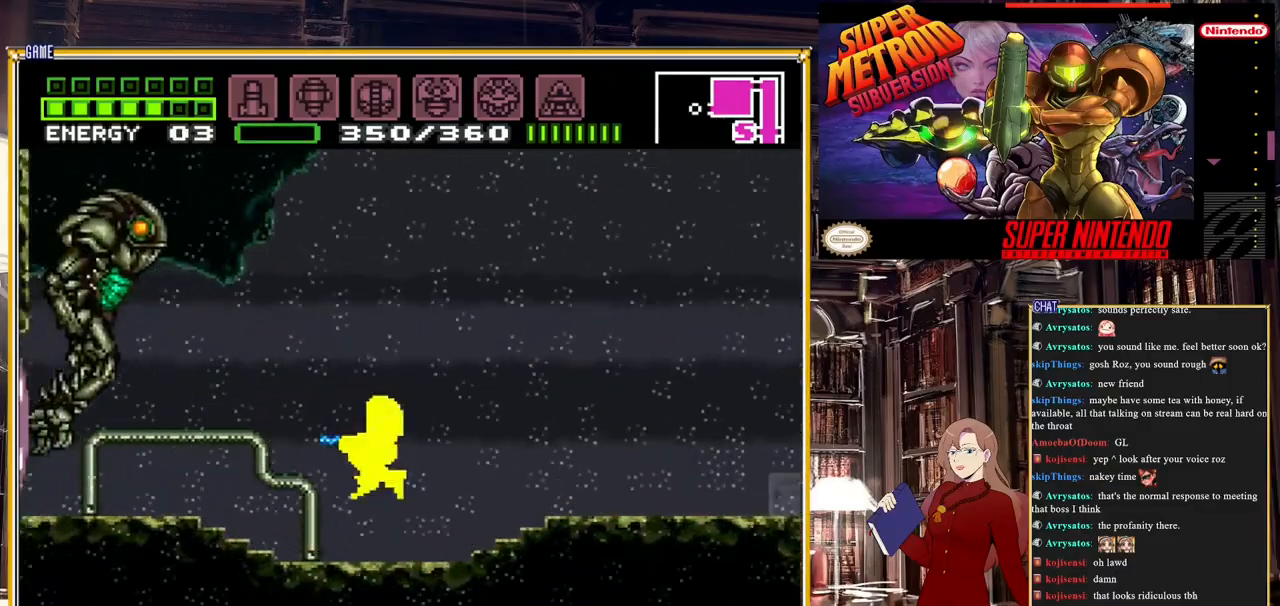
{"buttons": ["Y", "DPAD_RIGHT"], "events": [[100, "Y", "down"], [117, "DPAD_LEFT", "up"], [417, "DPAD_RIGHT", "down"]]}
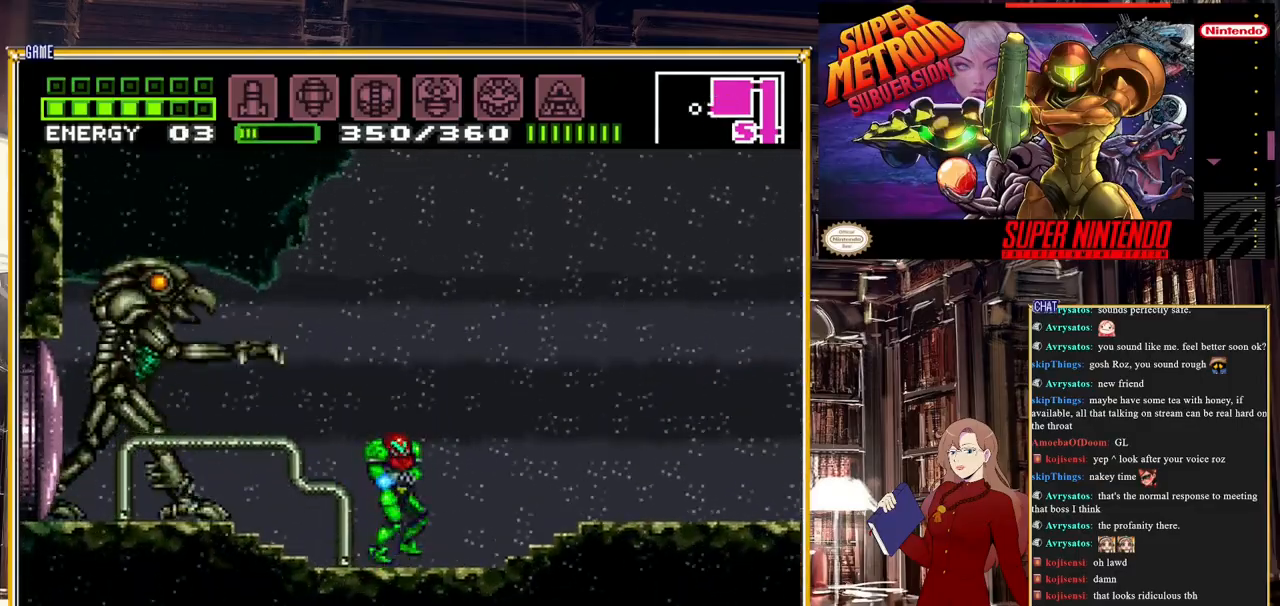
{"buttons": ["Y", "DPAD_LEFT"], "events": [[367, "DPAD_RIGHT", "up"], [467, "DPAD_LEFT", "down"]]}
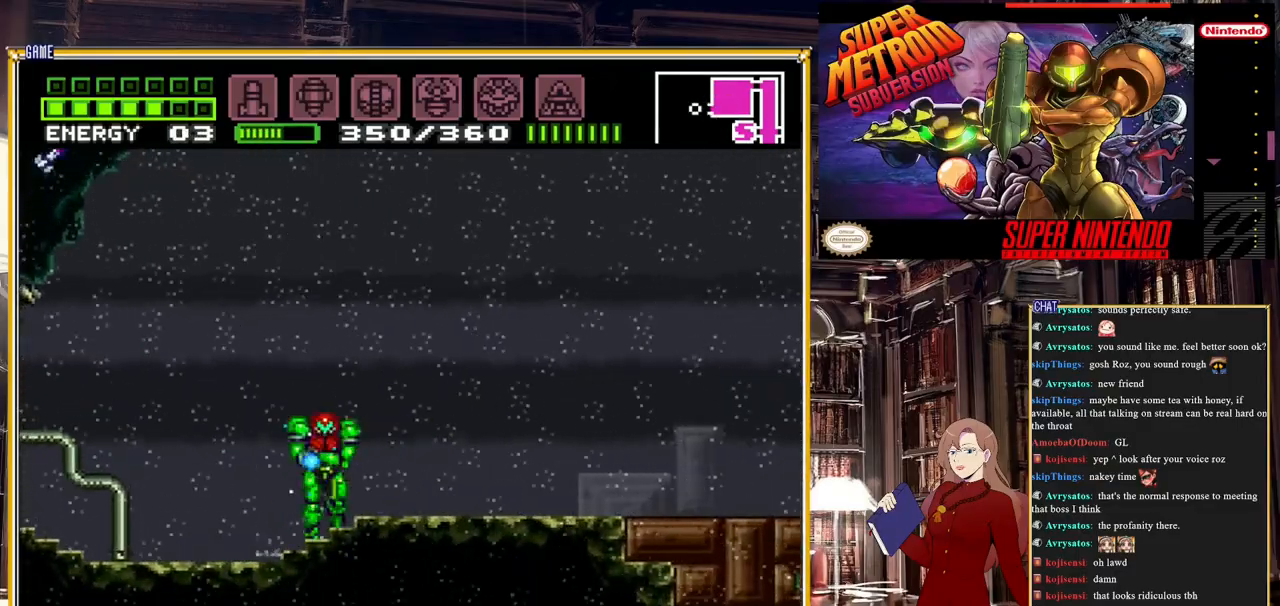
{"buttons": ["Y", "DPAD_LEFT"], "events": []}
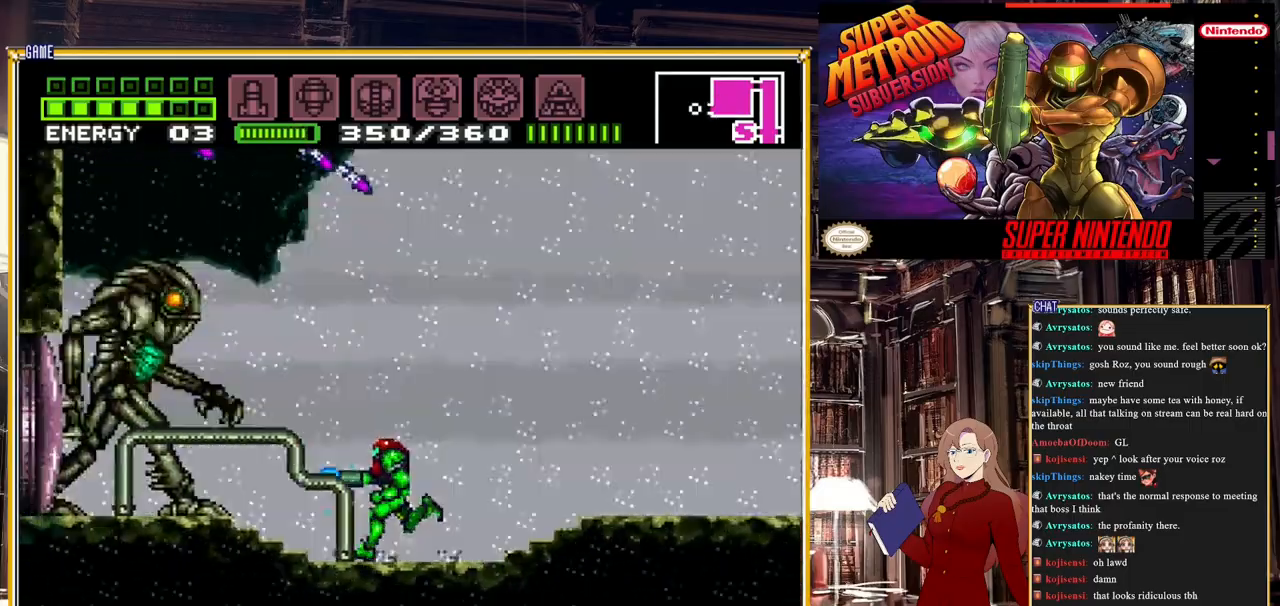
{"buttons": ["Y"], "events": [[167, "DPAD_LEFT", "up"], [300, "DPAD_LEFT", "down"], [433, "DPAD_LEFT", "up"]]}
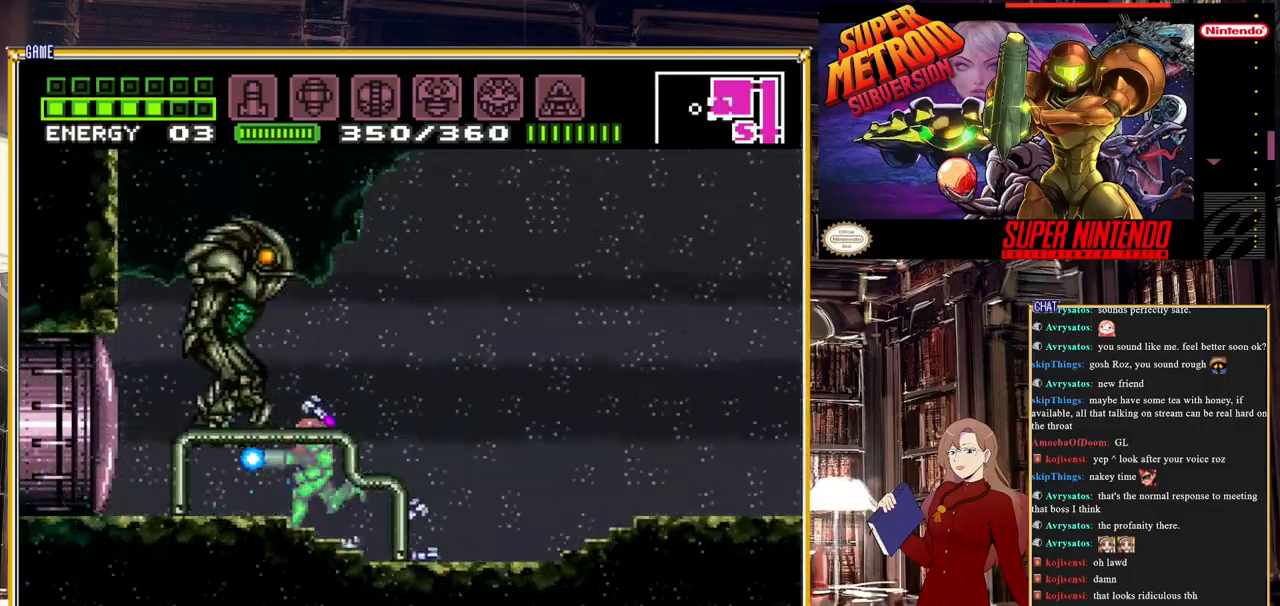
{"buttons": ["Y"], "events": []}
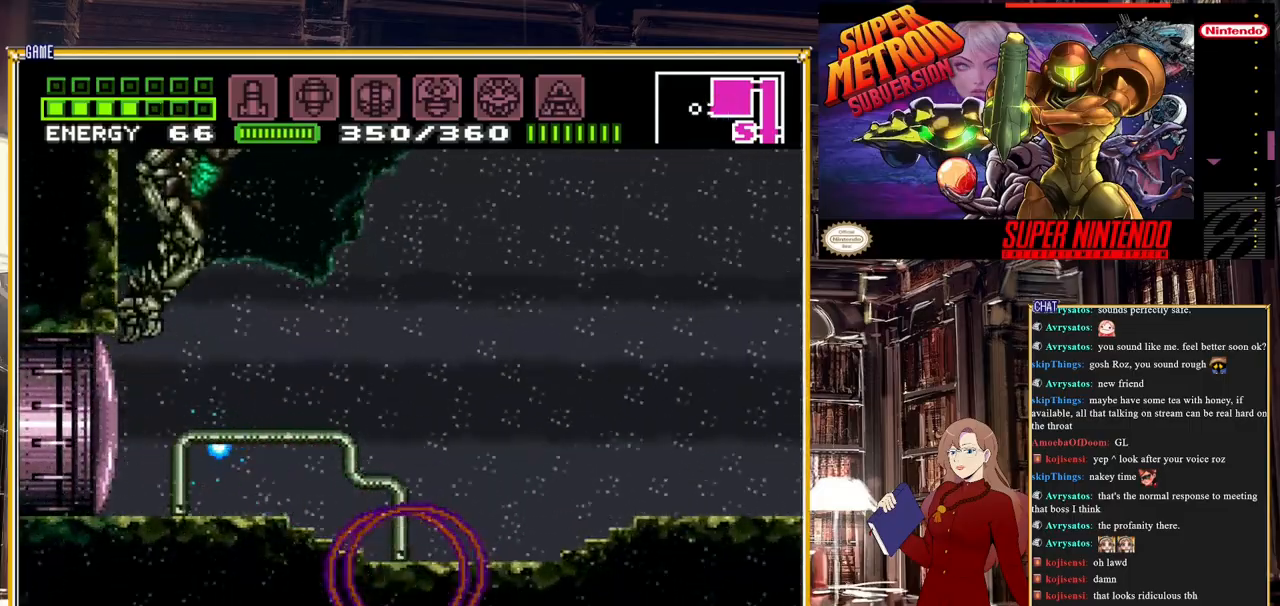
{"buttons": ["Y"], "events": [[33, "DPAD_RIGHT", "down"], [317, "DPAD_RIGHT", "up"], [383, "DPAD_LEFT", "down"], [483, "DPAD_LEFT", "up"]]}
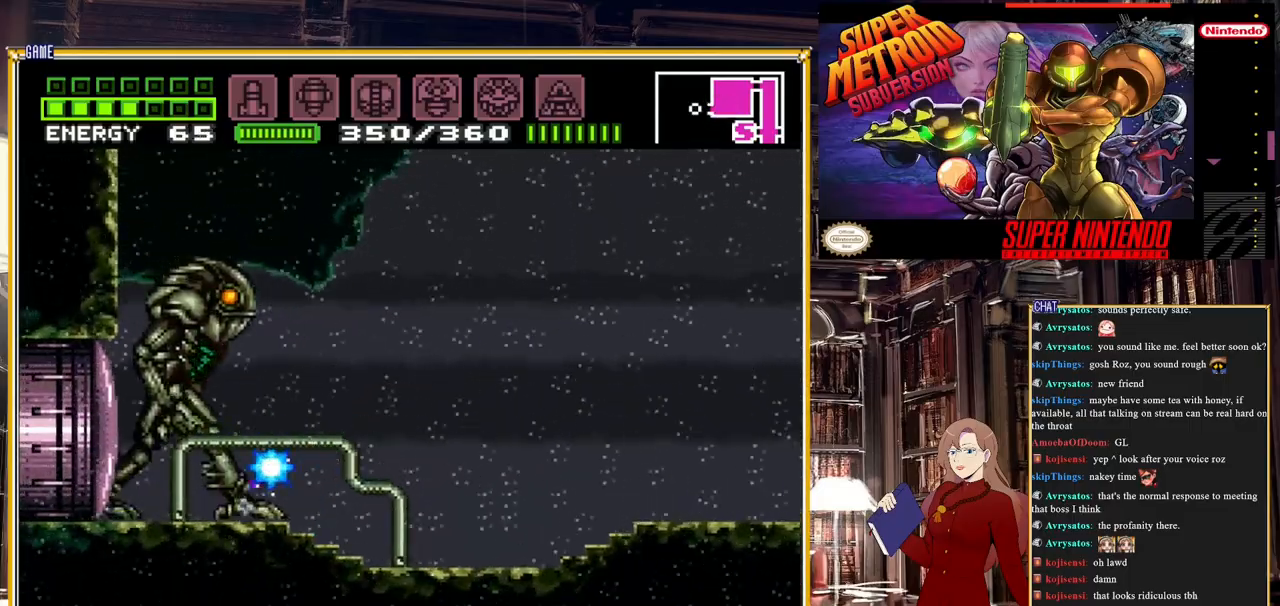
{"buttons": ["Y", "DPAD_RIGHT"], "events": [[50, "Y", "up"], [117, "Y", "down"], [350, "DPAD_RIGHT", "down"]]}
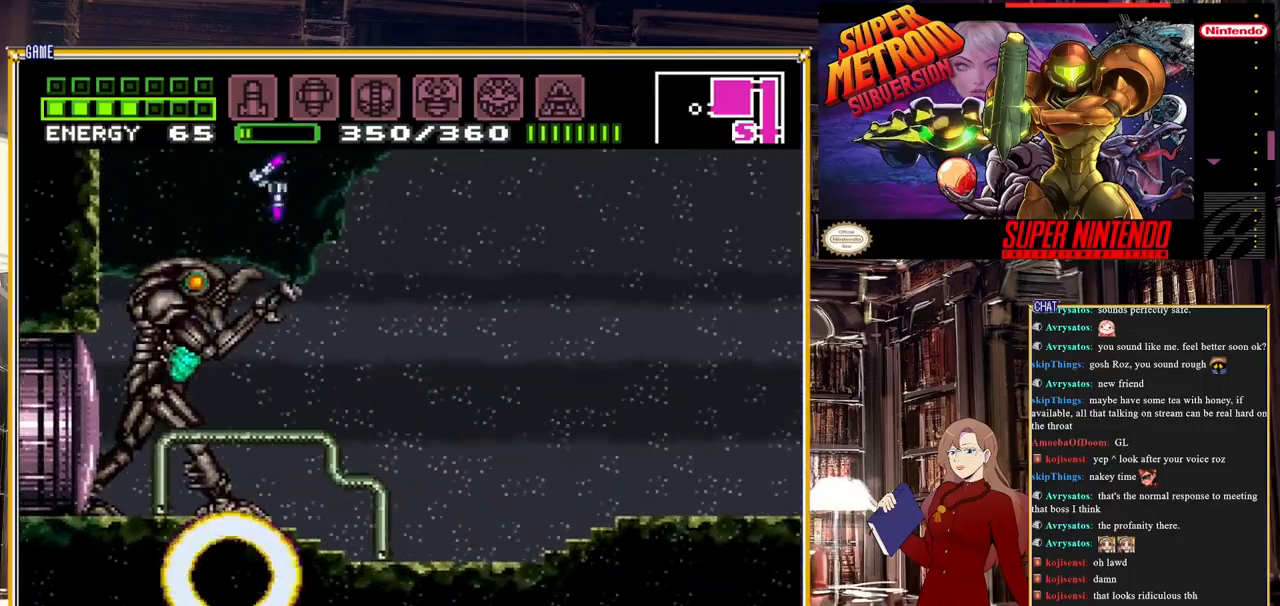
{"buttons": ["Y", "DPAD_RIGHT"], "events": []}
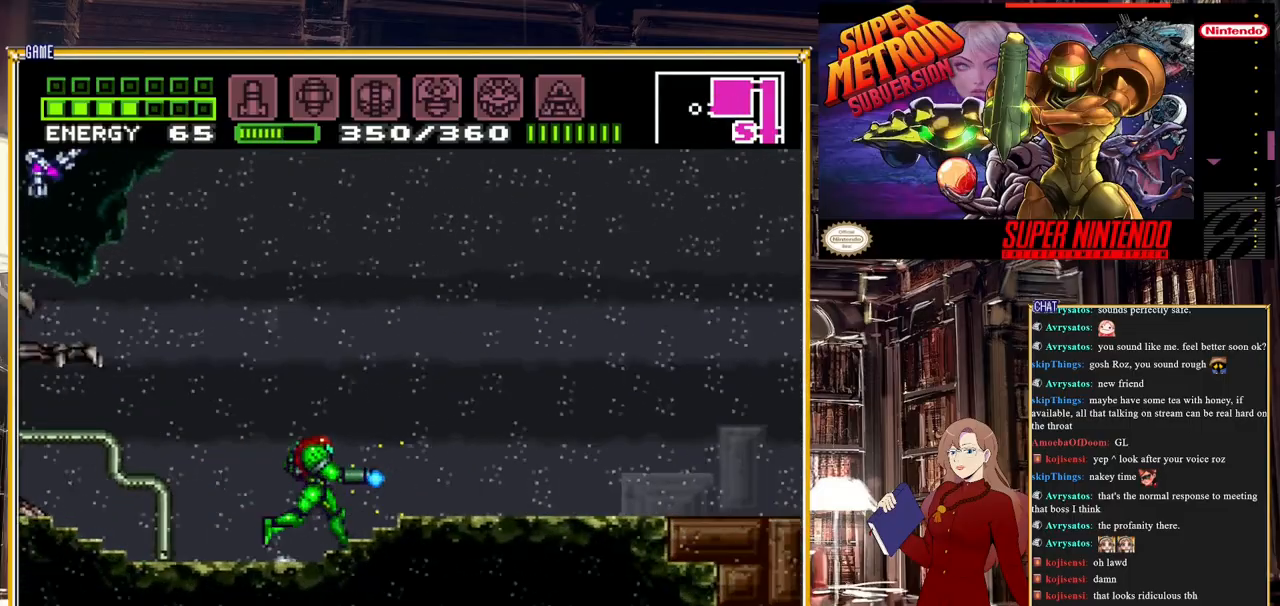
{"buttons": ["Y"], "events": [[217, "DPAD_RIGHT", "up"], [283, "DPAD_LEFT", "down"], [433, "DPAD_LEFT", "up"]]}
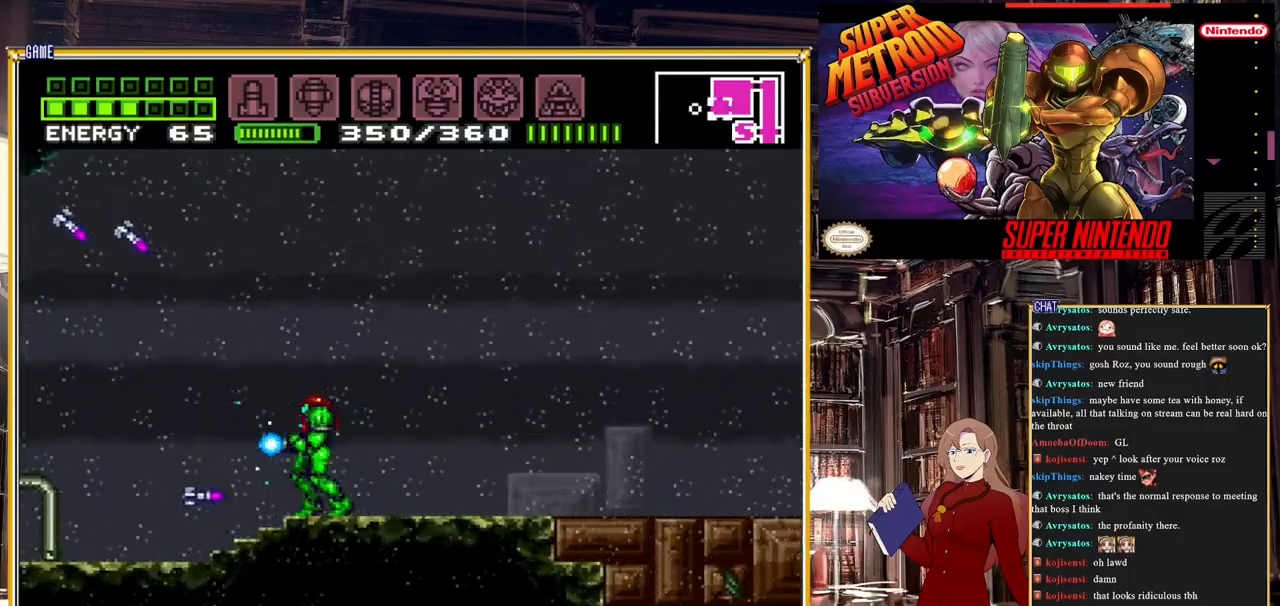
{"buttons": ["A", "Y", "DPAD_LEFT"], "events": [[33, "A", "down"], [50, "DPAD_LEFT", "down"], [233, "A", "up"], [483, "A", "down"]]}
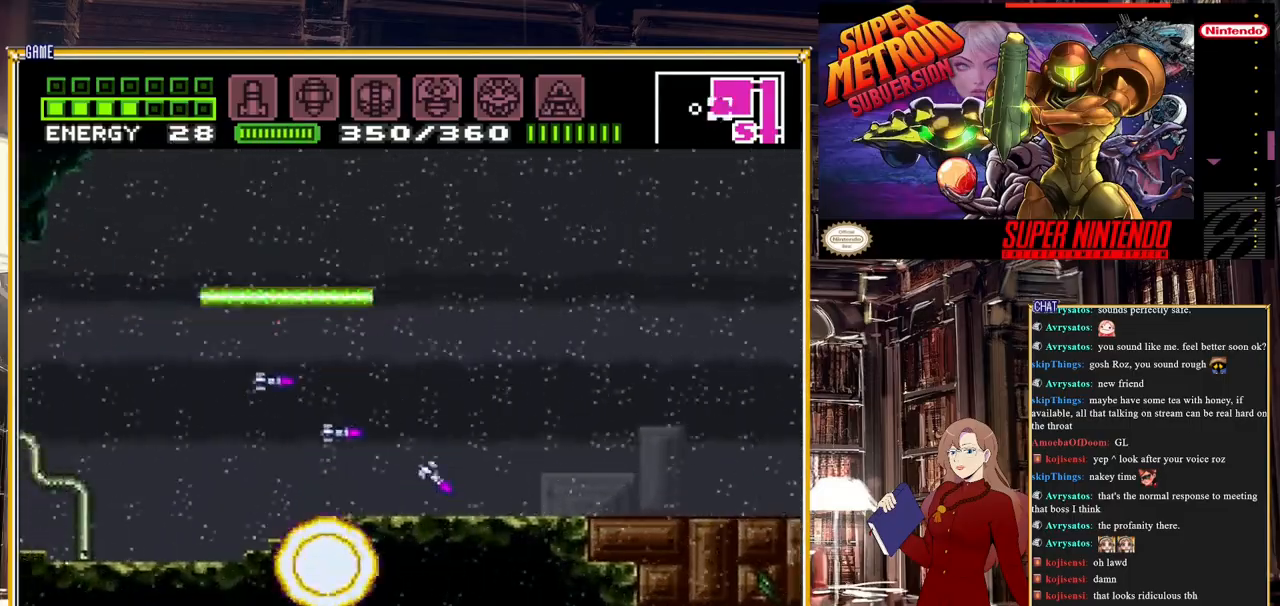
{"buttons": ["Y", "DPAD_LEFT"], "events": [[133, "A", "up"]]}
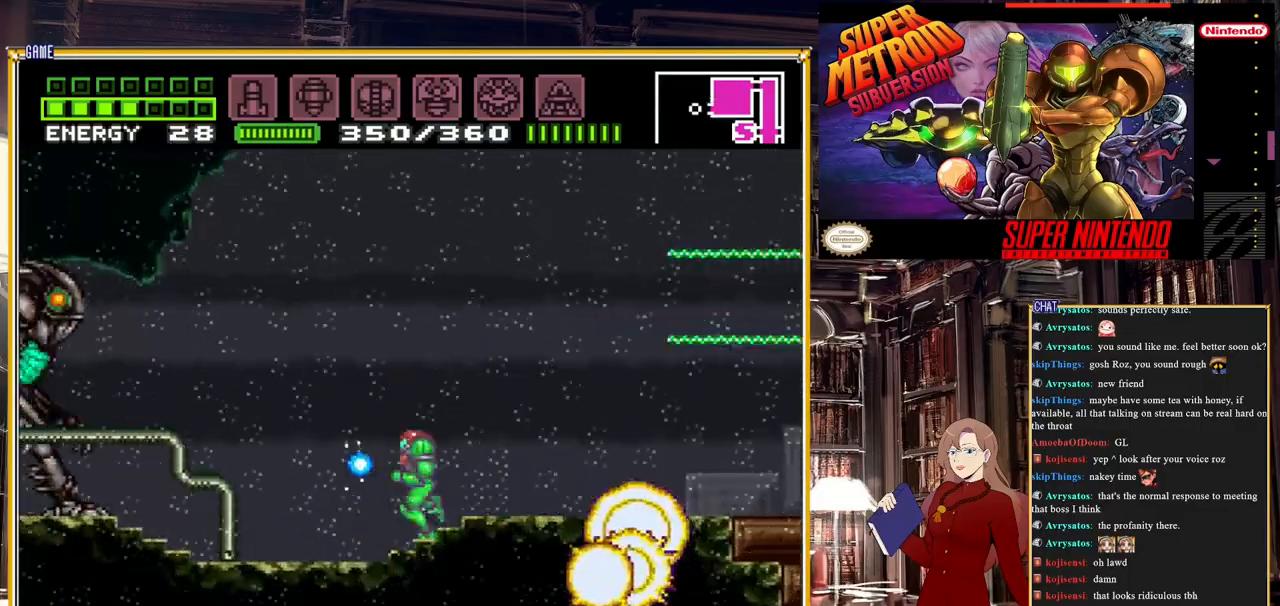
{"buttons": ["Y"], "events": [[250, "Y", "up"], [283, "DPAD_LEFT", "up"], [317, "Y", "down"]]}
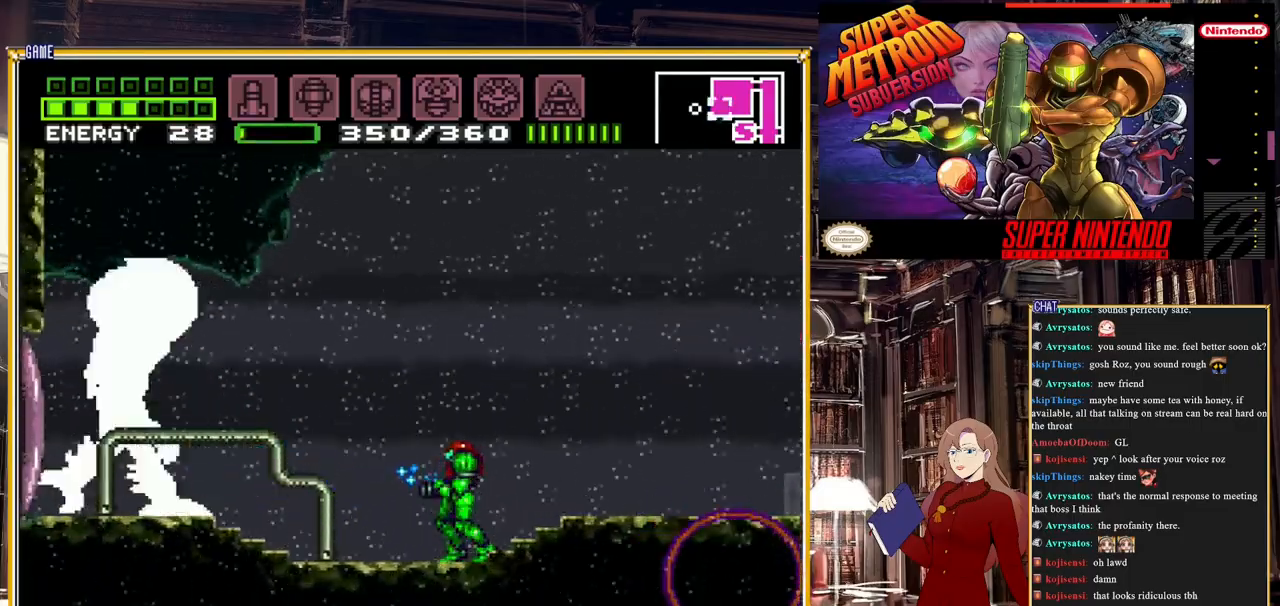
{"buttons": ["Y"], "events": []}
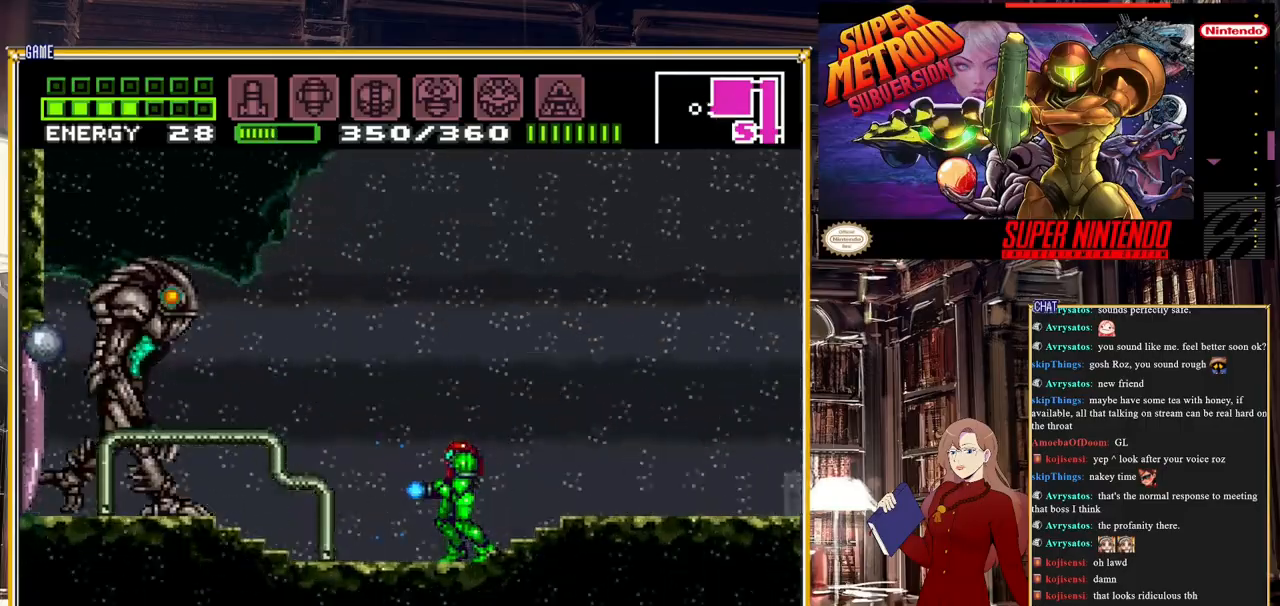
{"buttons": ["Y", "DPAD_RIGHT"], "events": [[400, "DPAD_RIGHT", "down"]]}
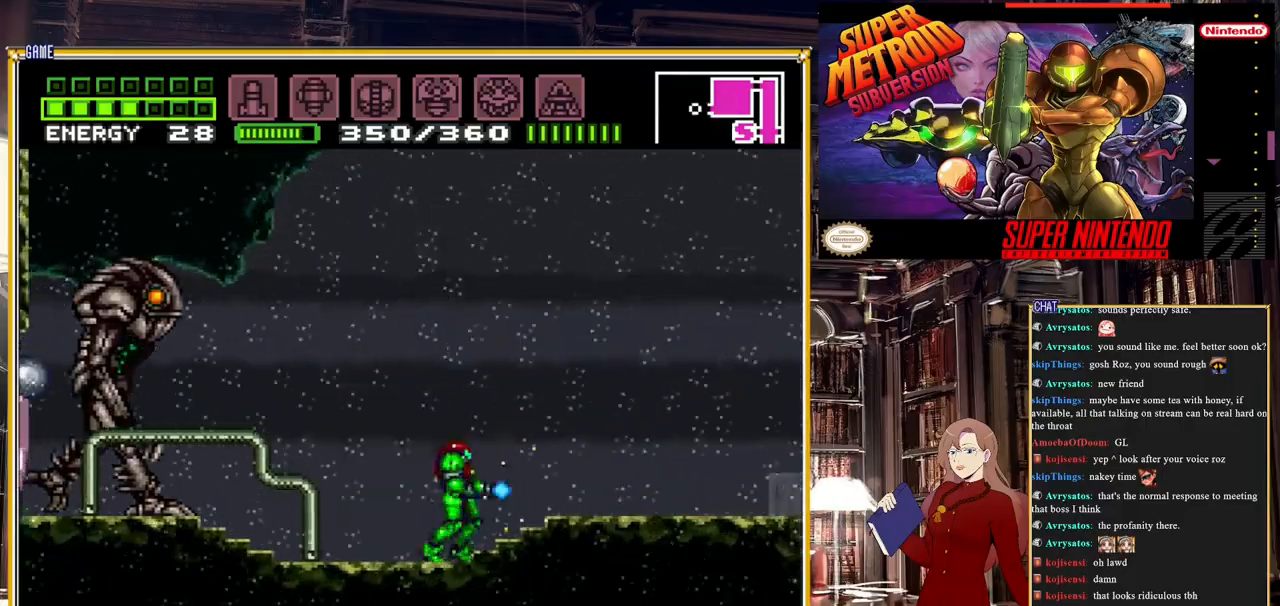
{"buttons": ["Y"], "events": [[133, "DPAD_RIGHT", "up"], [217, "DPAD_LEFT", "down"], [383, "DPAD_LEFT", "up"]]}
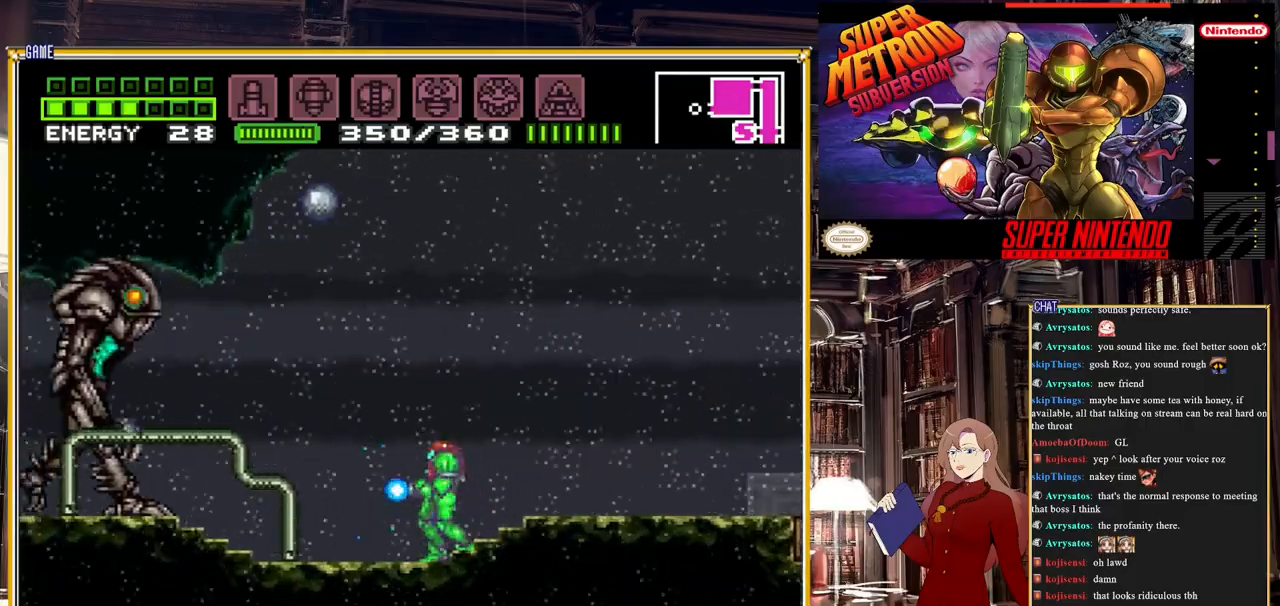
{"buttons": ["Y", "R1"], "events": [[50, "R1", "down"], [367, "R1", "up"], [450, "R1", "down"]]}
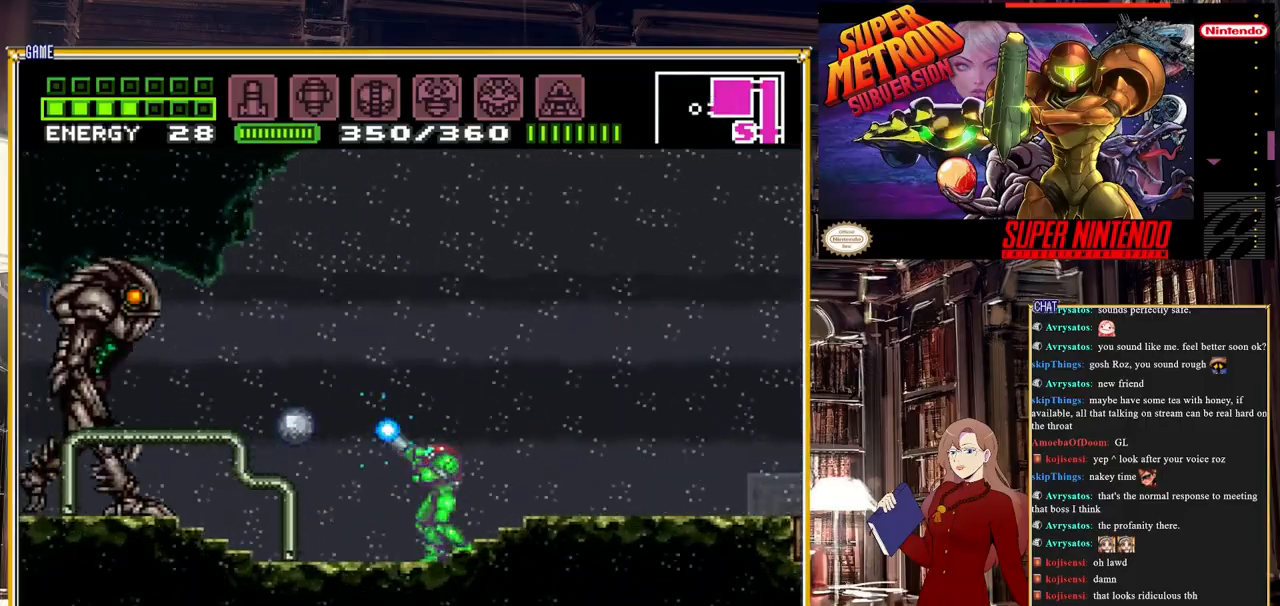
{"buttons": ["Y", "R1"], "events": [[233, "Y", "up"], [350, "Y", "down"]]}
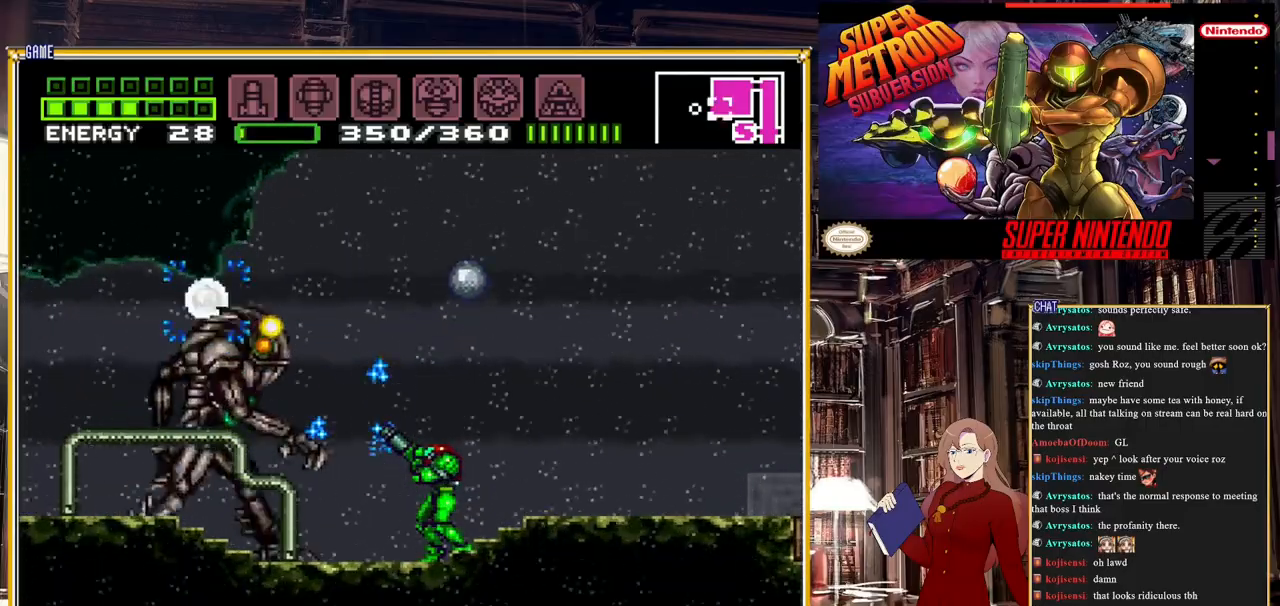
{"buttons": ["Y", "R1", "DPAD_RIGHT"], "events": [[500, "DPAD_RIGHT", "down"]]}
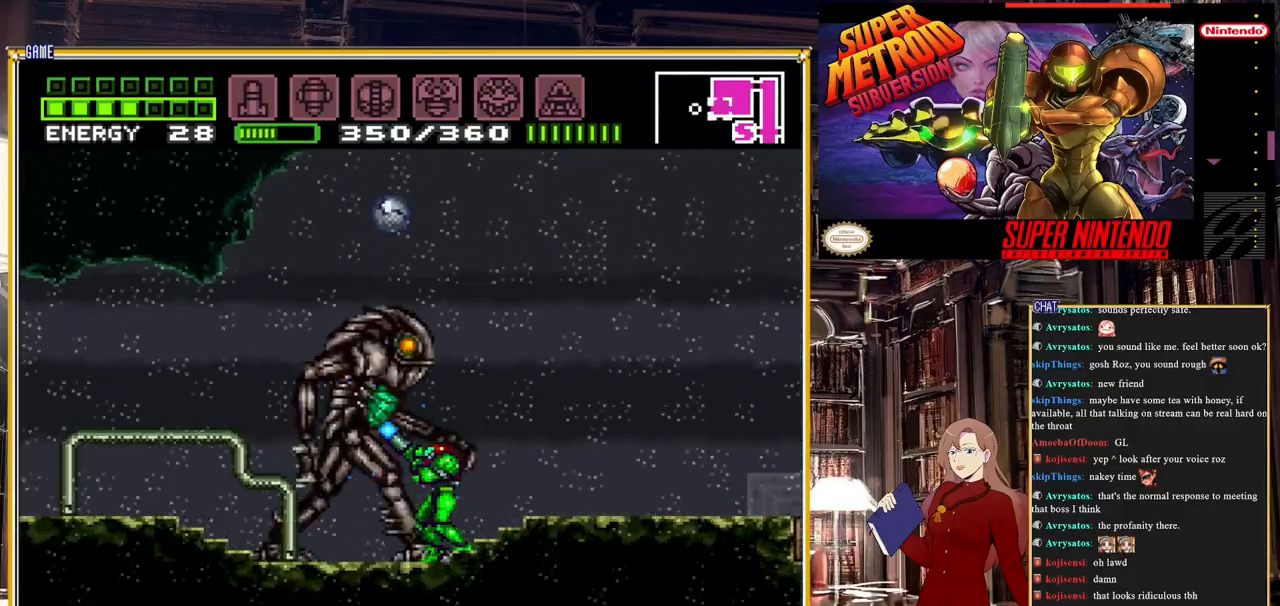
{"buttons": ["Y"], "events": [[133, "R1", "up"], [450, "DPAD_RIGHT", "up"]]}
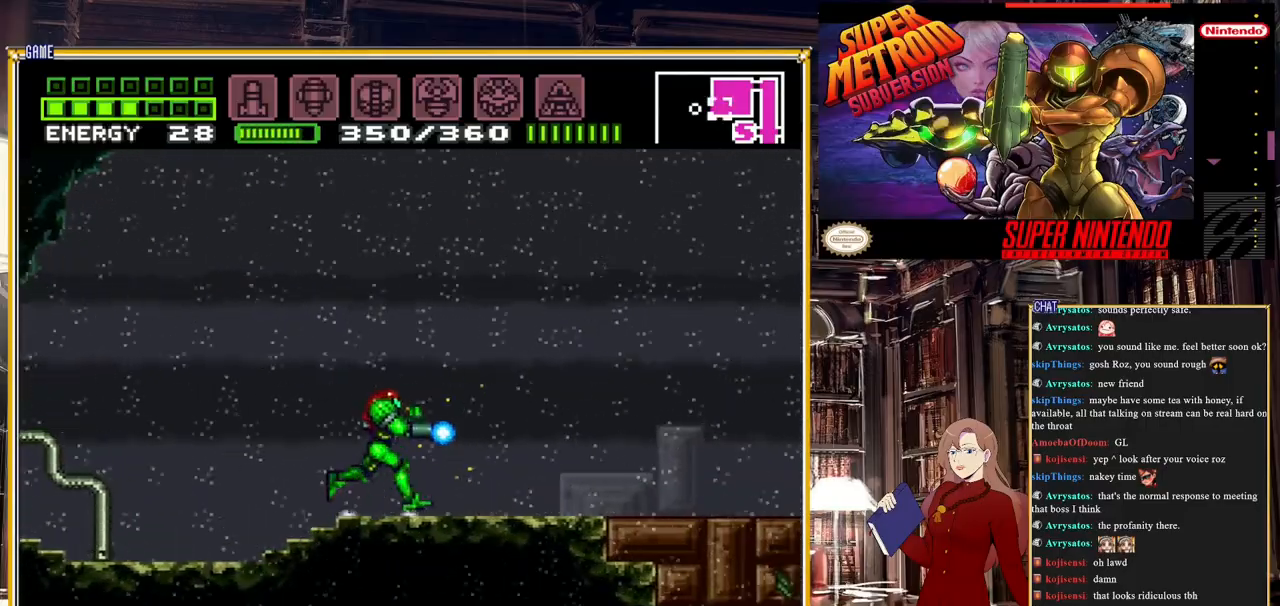
{"buttons": ["B", "Y", "R1"], "events": [[117, "R1", "down"], [417, "B", "down"]]}
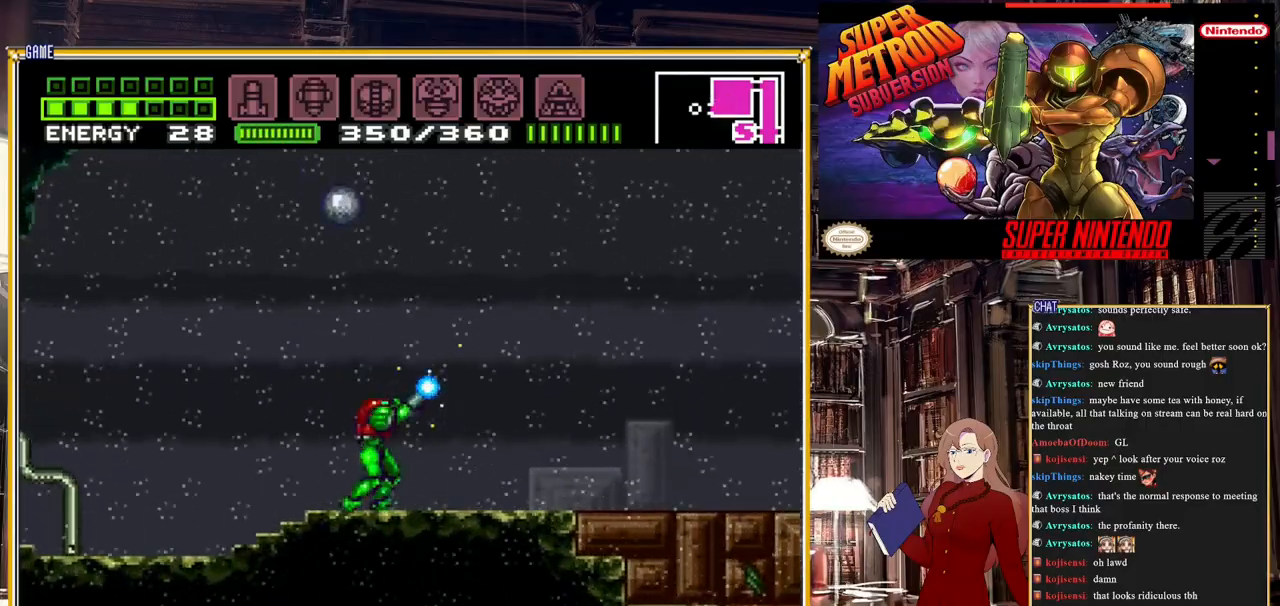
{"buttons": ["R1", "DPAD_RIGHT"], "events": [[183, "B", "up"], [250, "Y", "up"], [333, "DPAD_RIGHT", "down"]]}
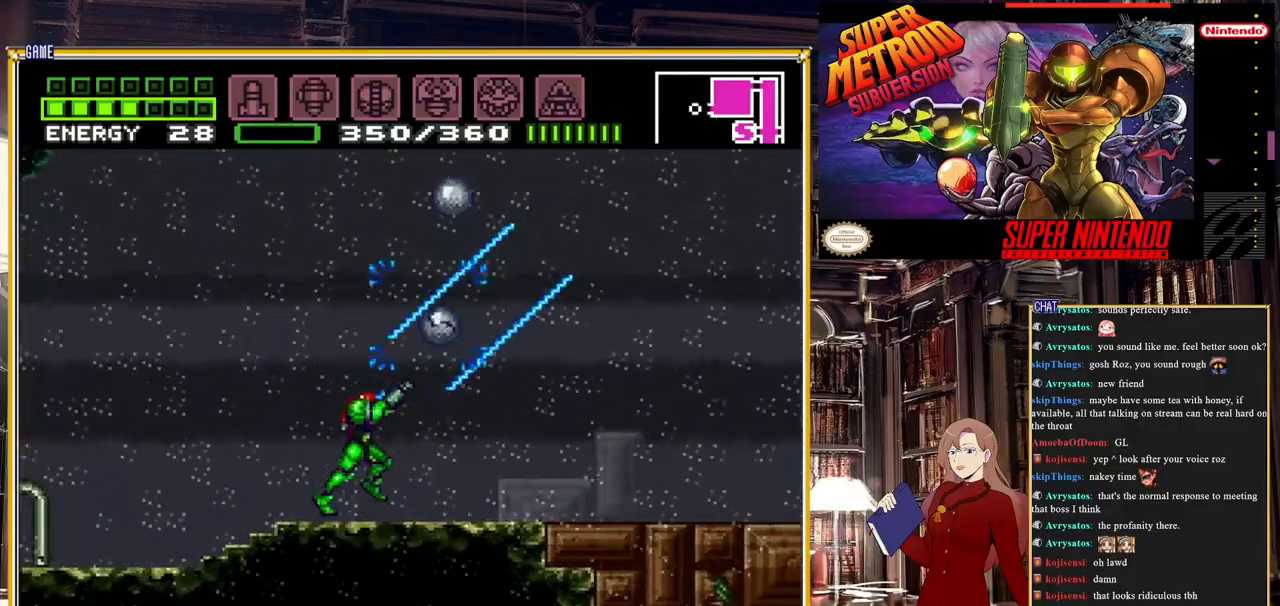
{"buttons": ["Y", "DPAD_RIGHT"], "events": [[267, "R1", "up"], [483, "Y", "down"]]}
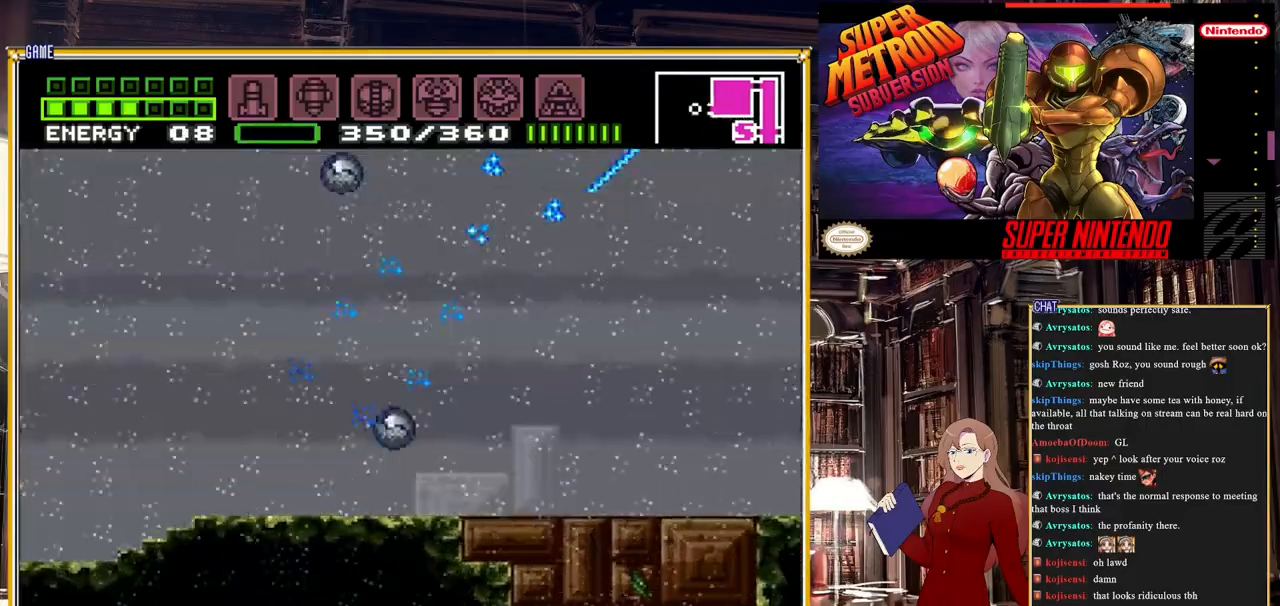
{"buttons": ["Y"], "events": [[100, "Y", "up"], [233, "DPAD_RIGHT", "up"], [233, "Y", "down"], [383, "Y", "up"], [483, "Y", "down"]]}